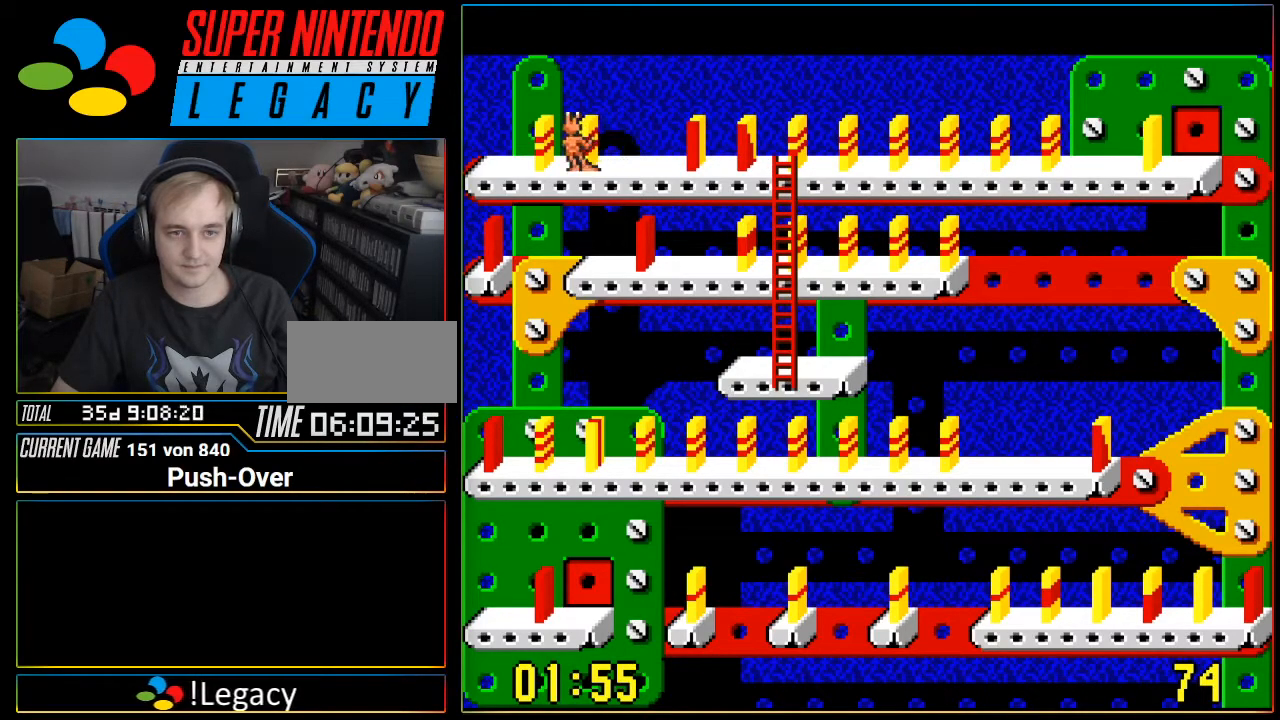
Gameplay with a controller (Nintendo layout); each line is a JSON object with the inputs held at the frame after it. "events" lists button and stick changes between this image and that frame as [ms after this image, input, new state], when the widget could be followed in between. Not read: L3 R3.
{"buttons": ["DPAD_RIGHT"], "events": [[117, "DPAD_RIGHT", "down"]]}
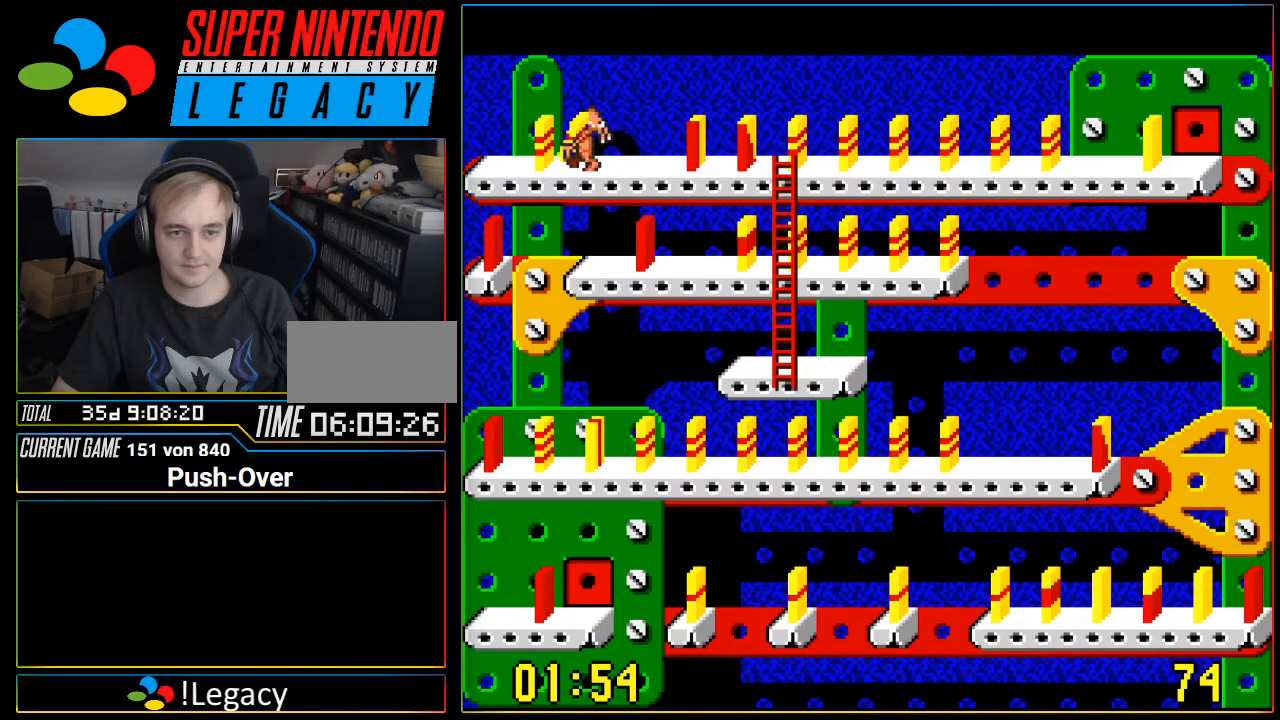
{"buttons": ["DPAD_RIGHT"], "events": []}
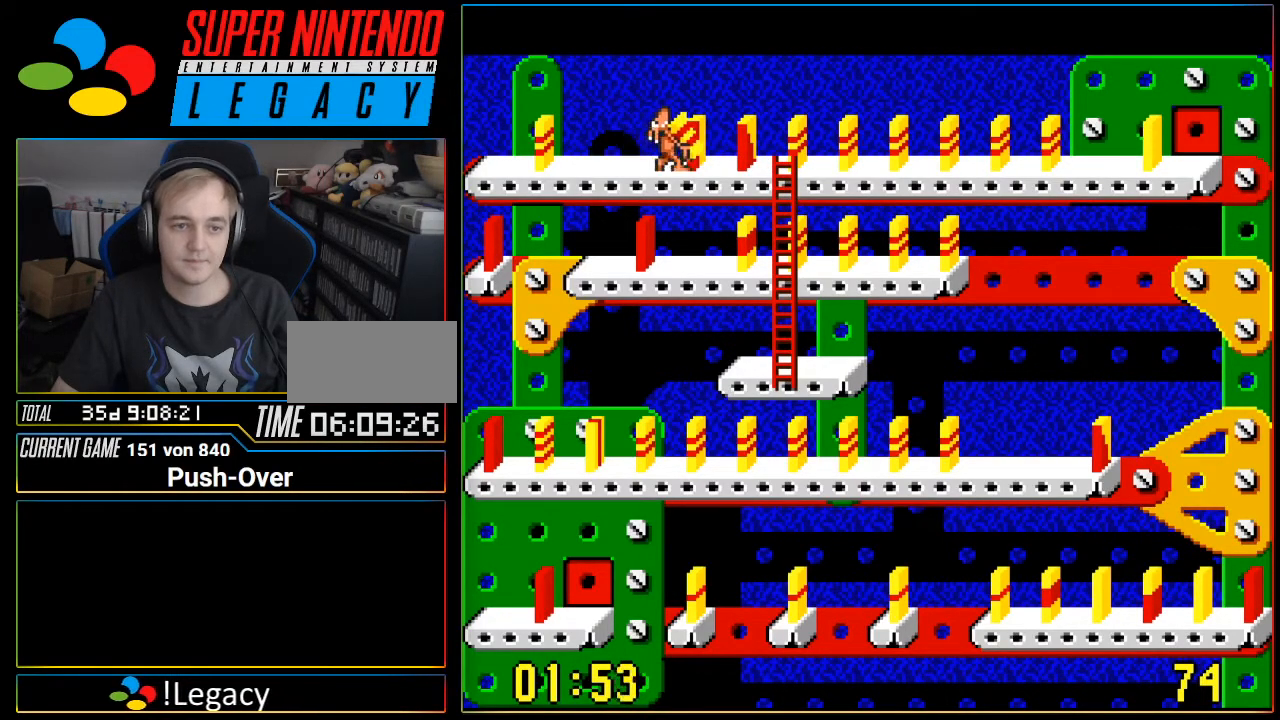
{"buttons": ["DPAD_RIGHT"], "events": []}
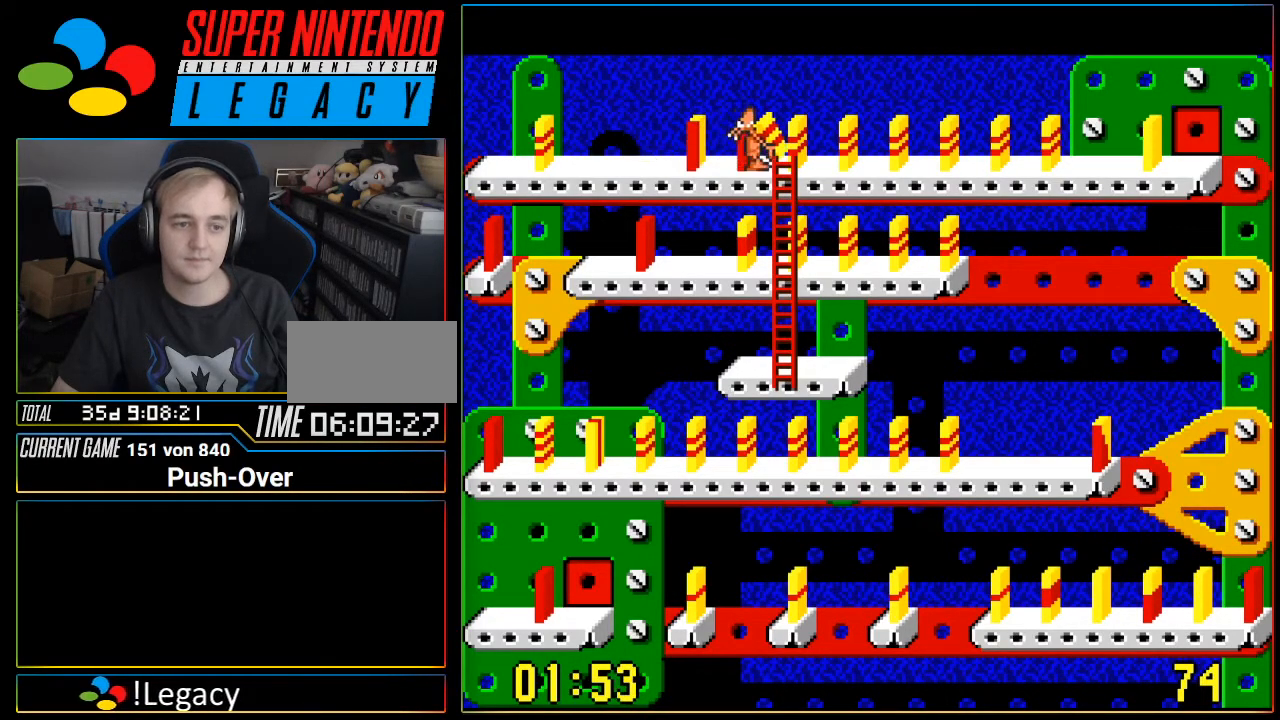
{"buttons": ["DPAD_RIGHT"], "events": []}
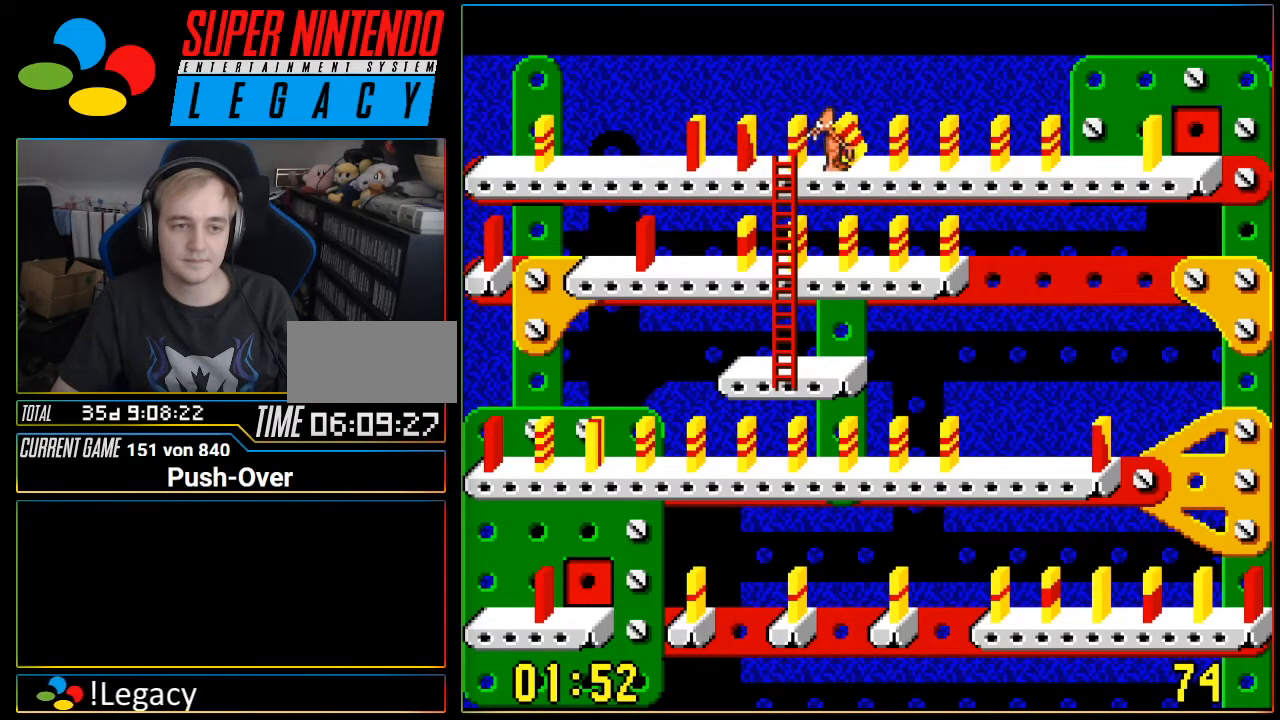
{"buttons": ["DPAD_RIGHT"], "events": []}
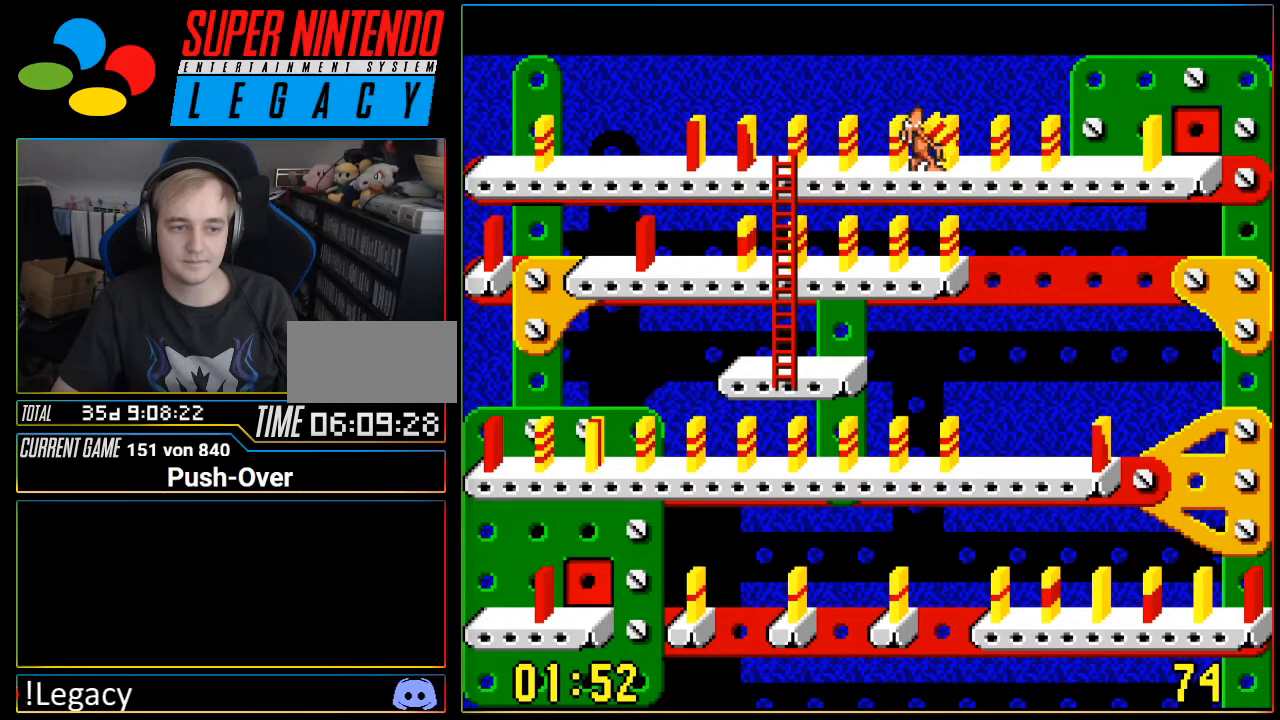
{"buttons": ["DPAD_RIGHT"], "events": []}
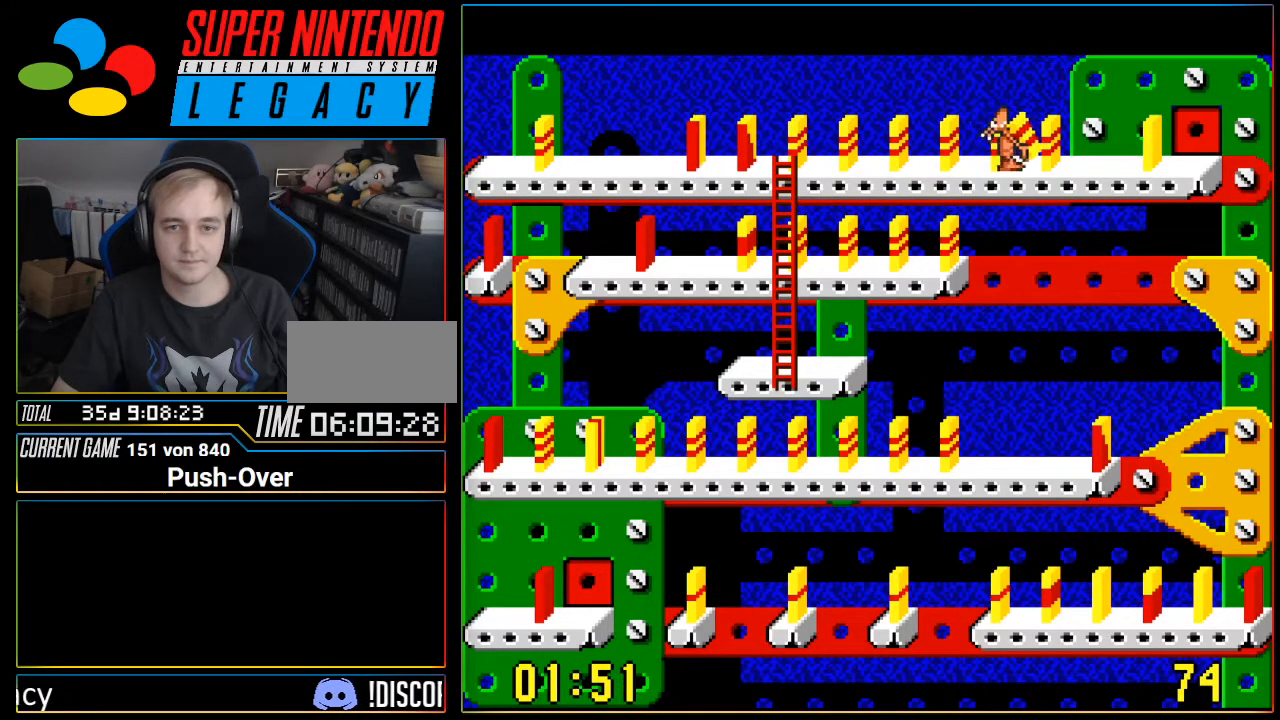
{"buttons": [], "events": [[267, "DPAD_RIGHT", "up"]]}
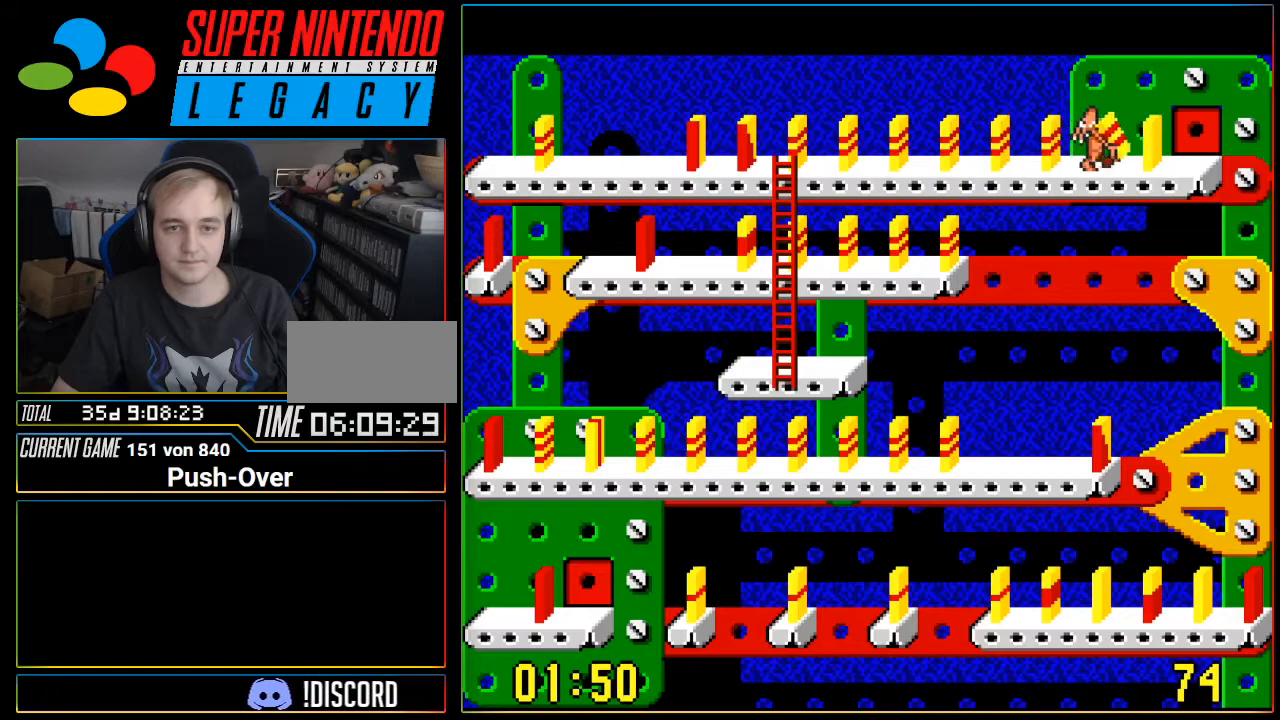
{"buttons": ["DPAD_LEFT"], "events": [[17, "A", "down"], [234, "A", "up"], [467, "DPAD_LEFT", "down"]]}
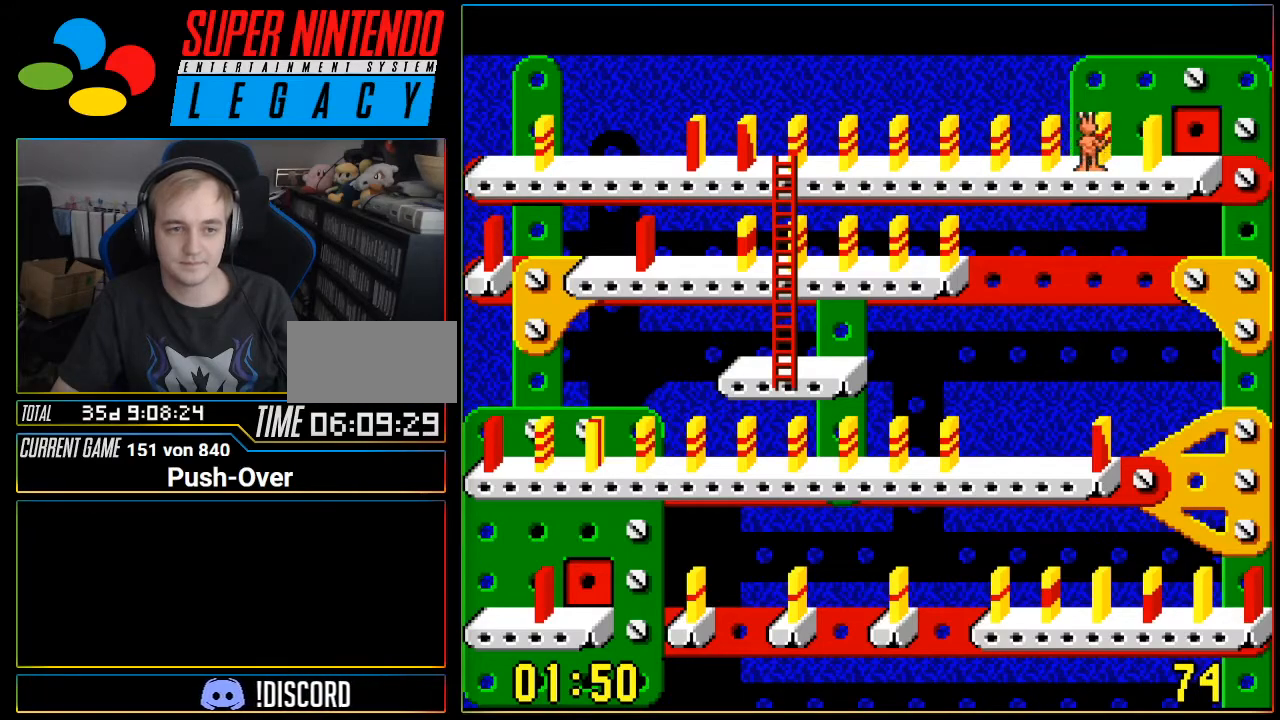
{"buttons": ["DPAD_LEFT"], "events": []}
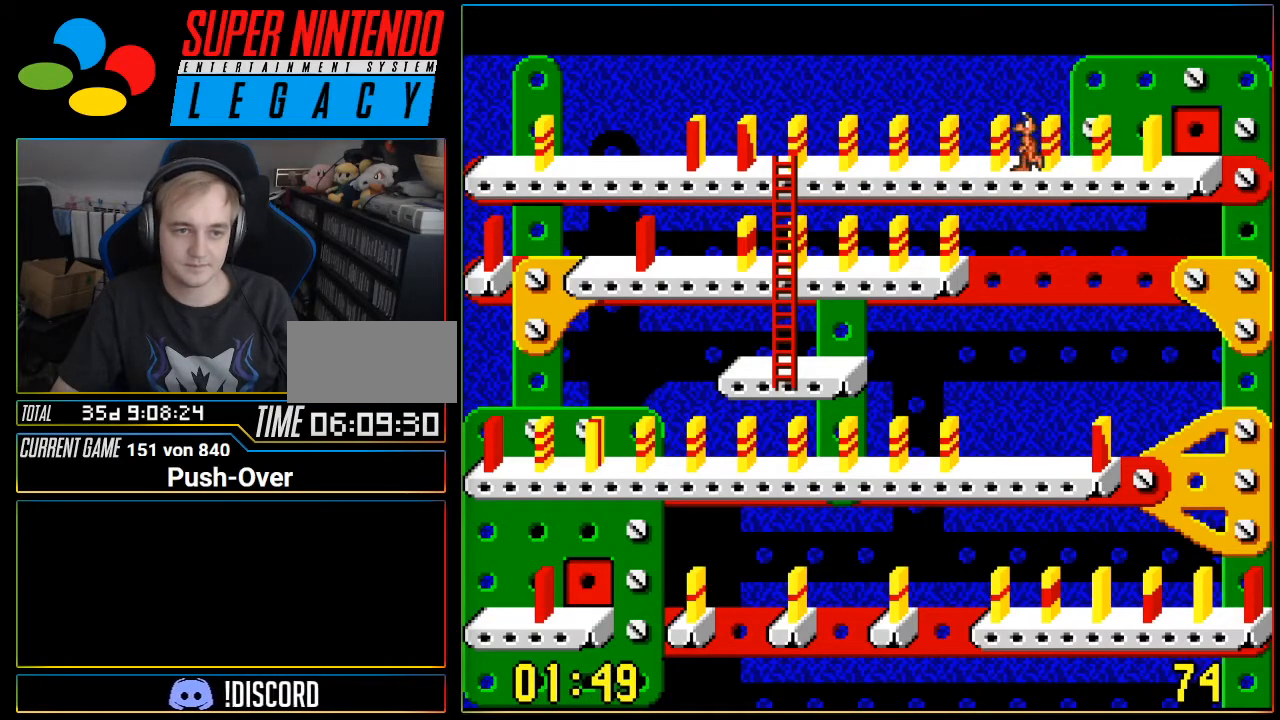
{"buttons": ["DPAD_LEFT"], "events": []}
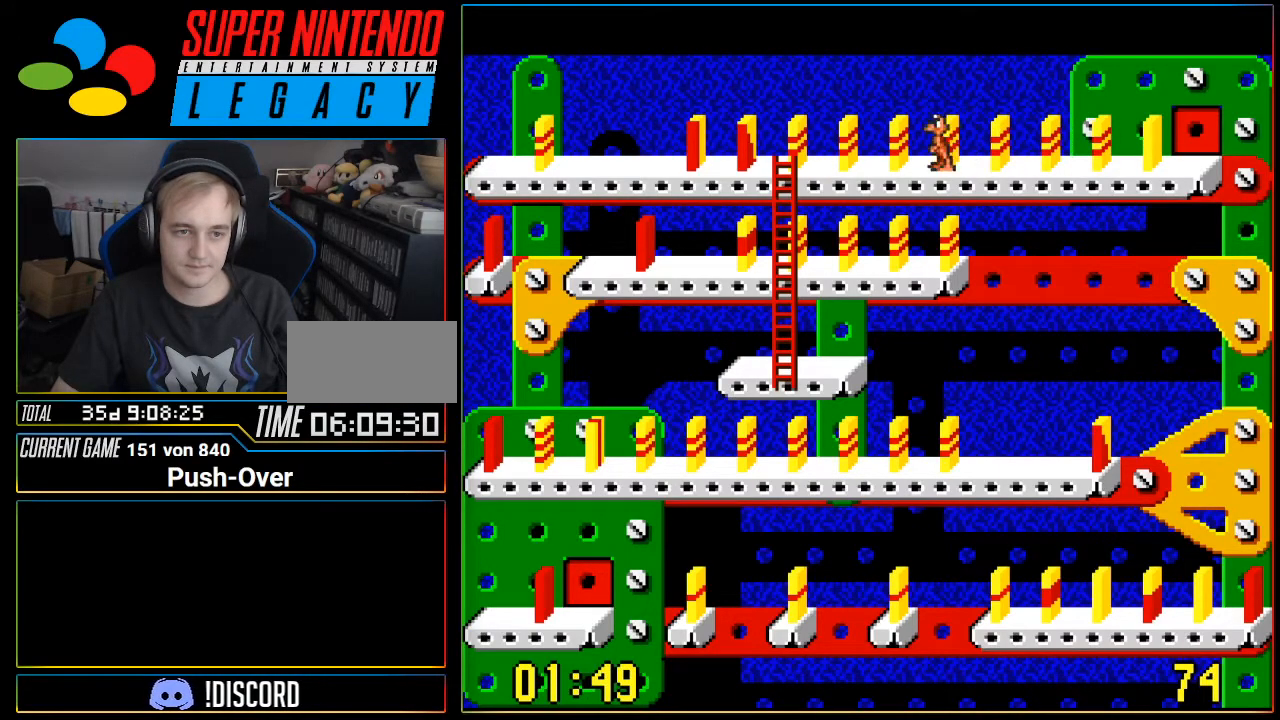
{"buttons": ["DPAD_LEFT"], "events": []}
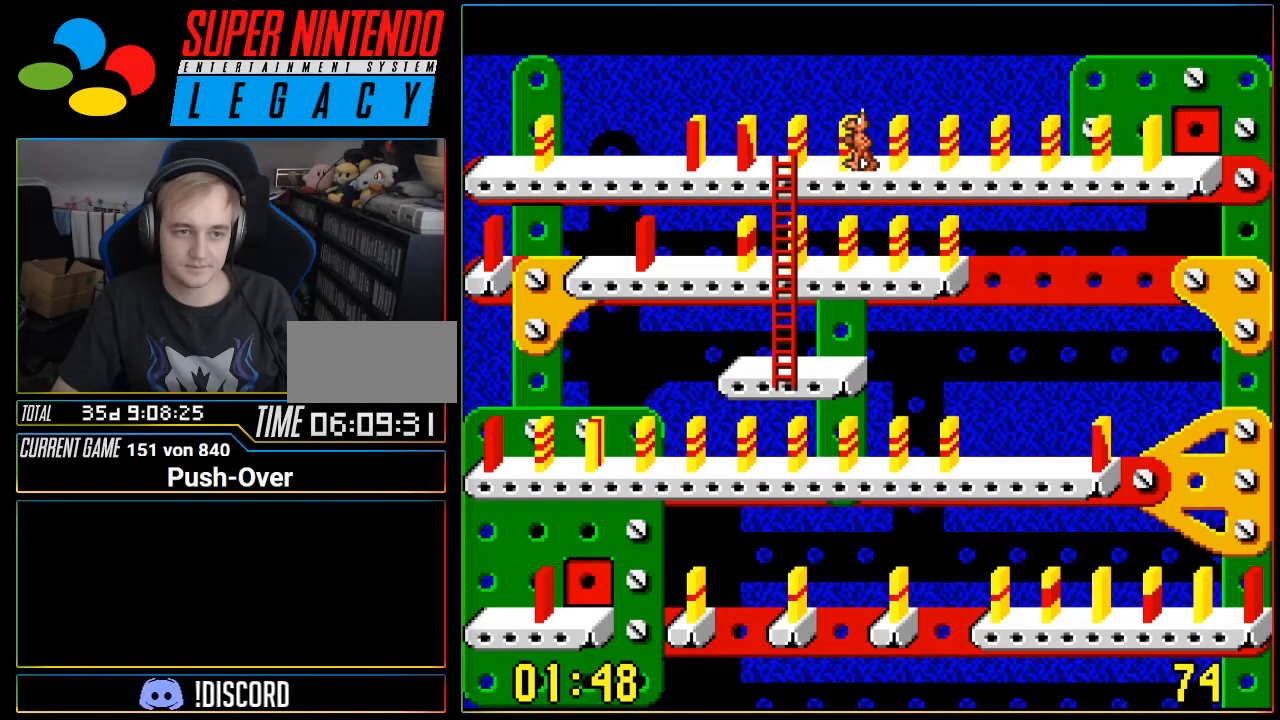
{"buttons": ["DPAD_LEFT"], "events": []}
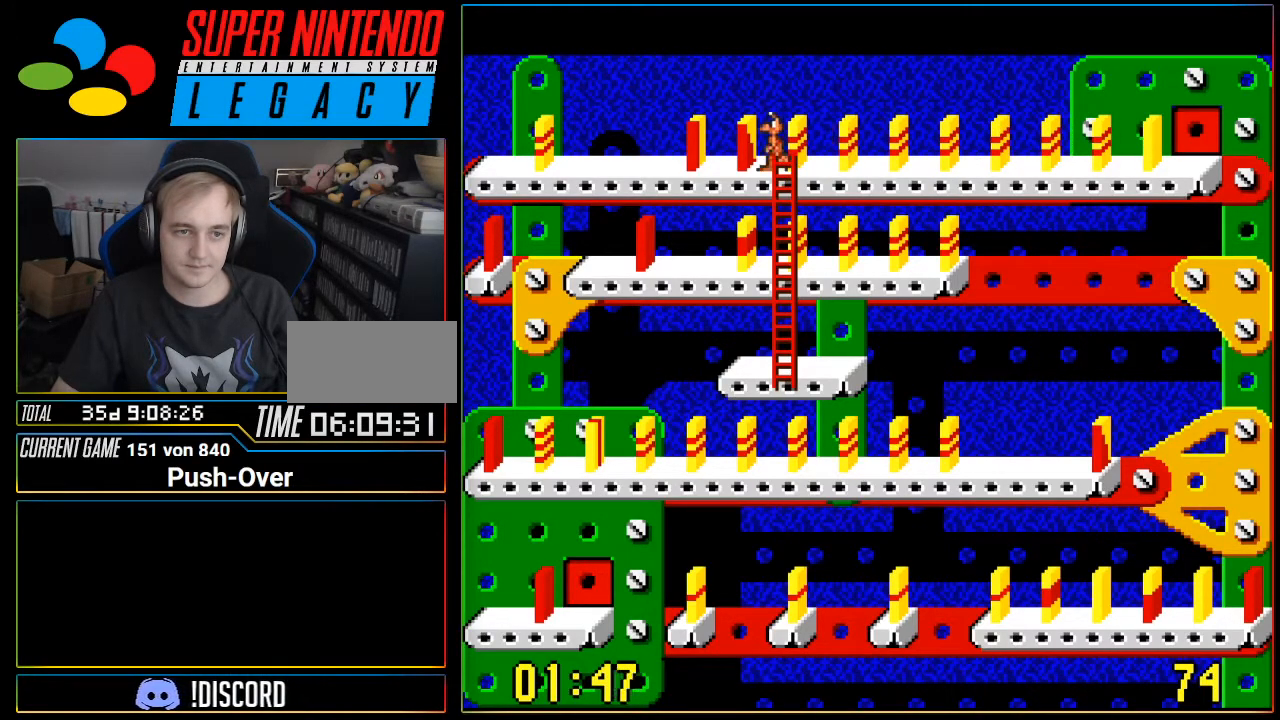
{"buttons": ["DPAD_LEFT"], "events": []}
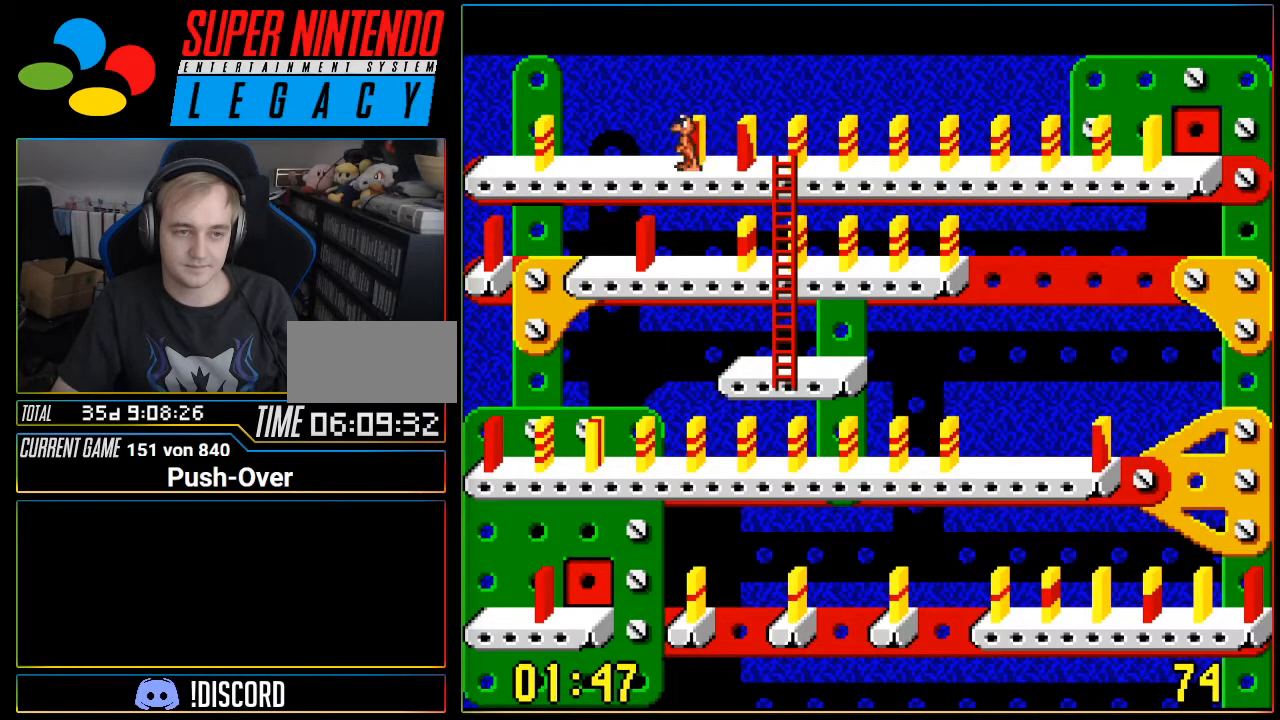
{"buttons": ["DPAD_LEFT"], "events": []}
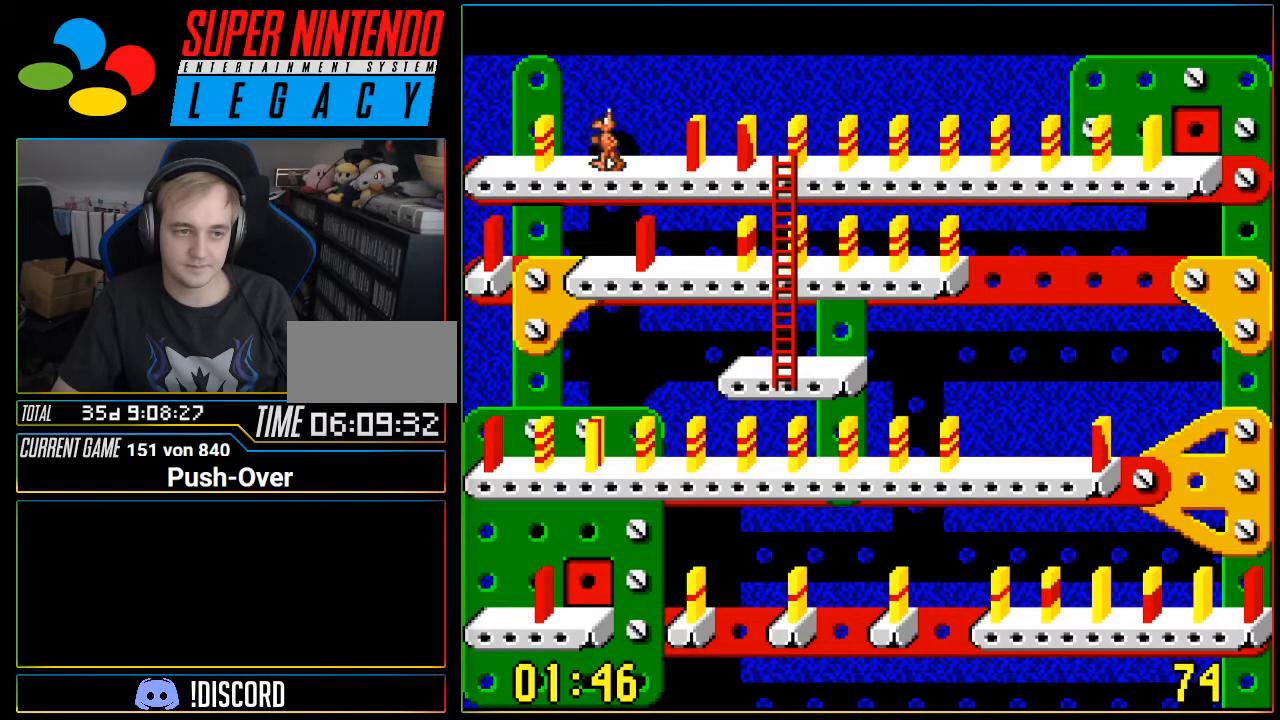
{"buttons": ["A"], "events": [[217, "DPAD_LEFT", "up"], [367, "A", "down"]]}
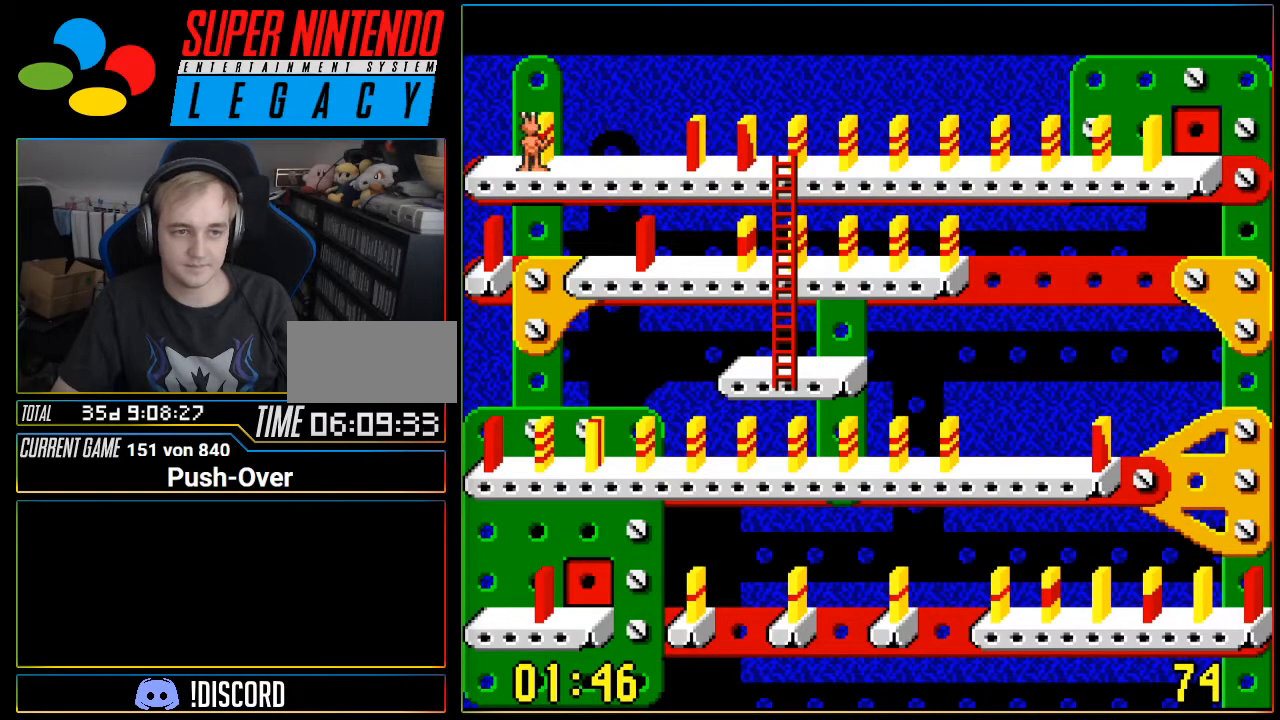
{"buttons": ["DPAD_RIGHT"], "events": [[117, "A", "up"], [367, "DPAD_RIGHT", "down"]]}
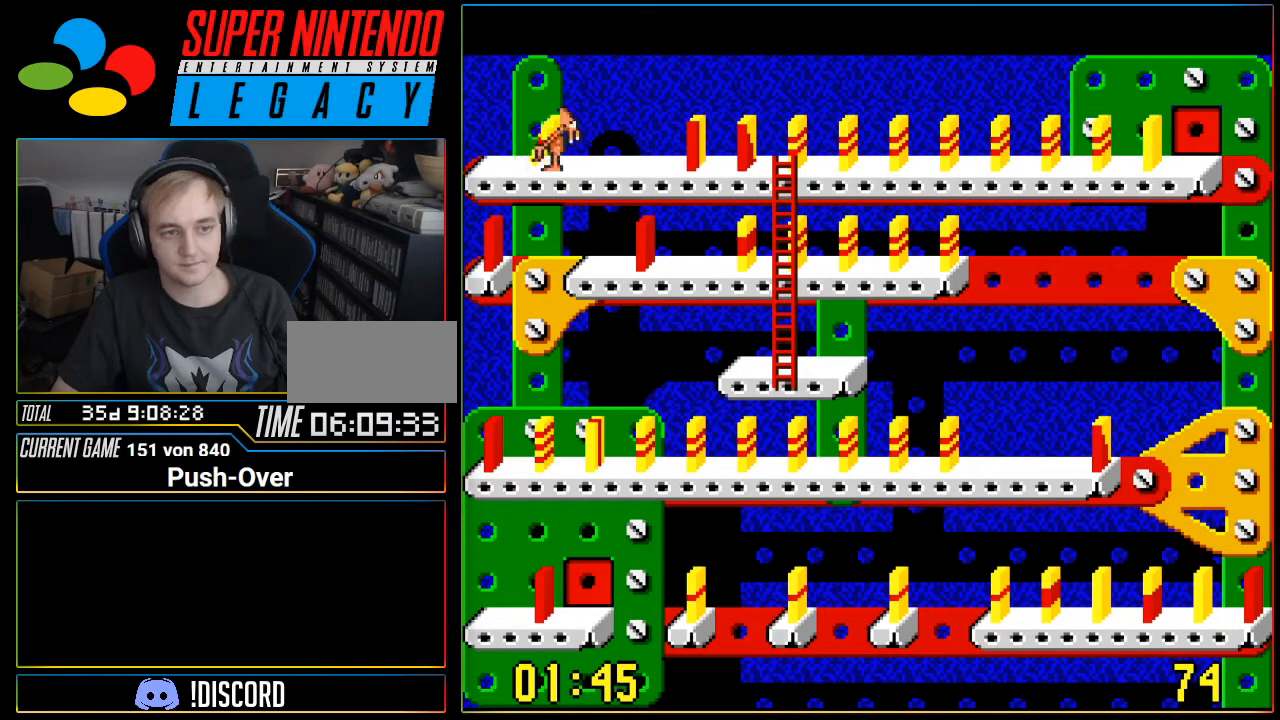
{"buttons": ["DPAD_RIGHT"], "events": []}
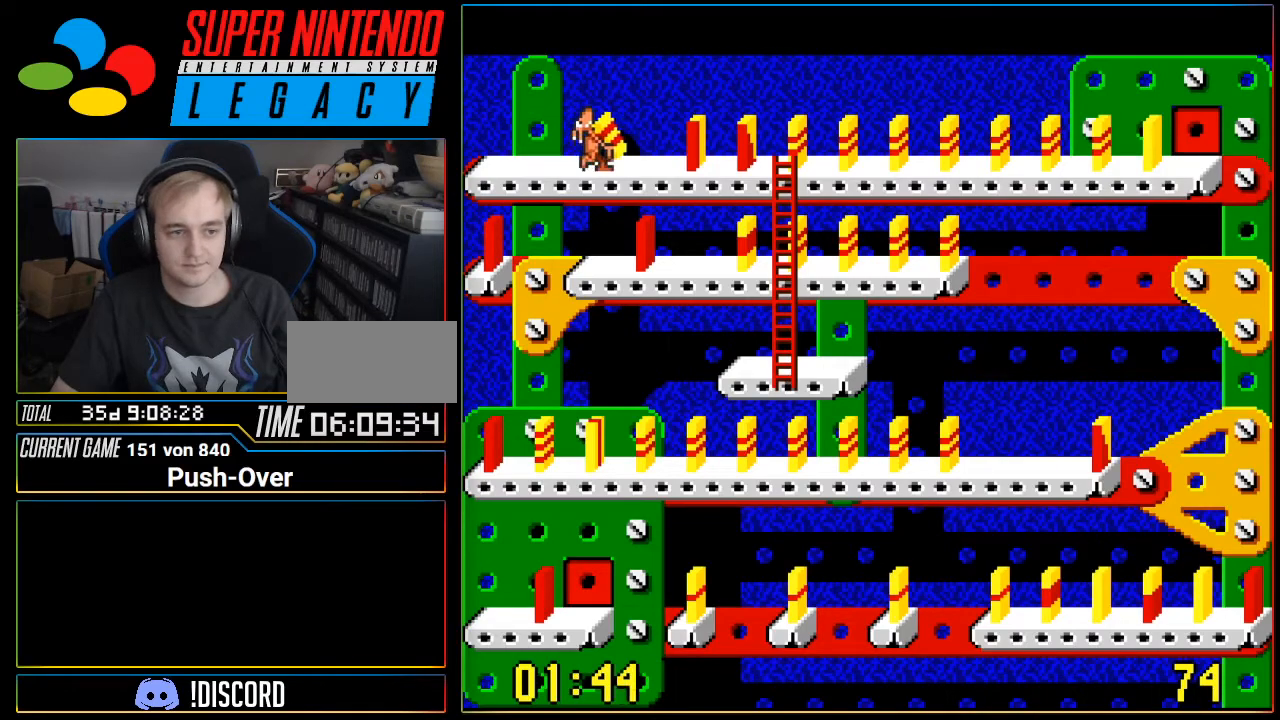
{"buttons": ["DPAD_RIGHT"], "events": []}
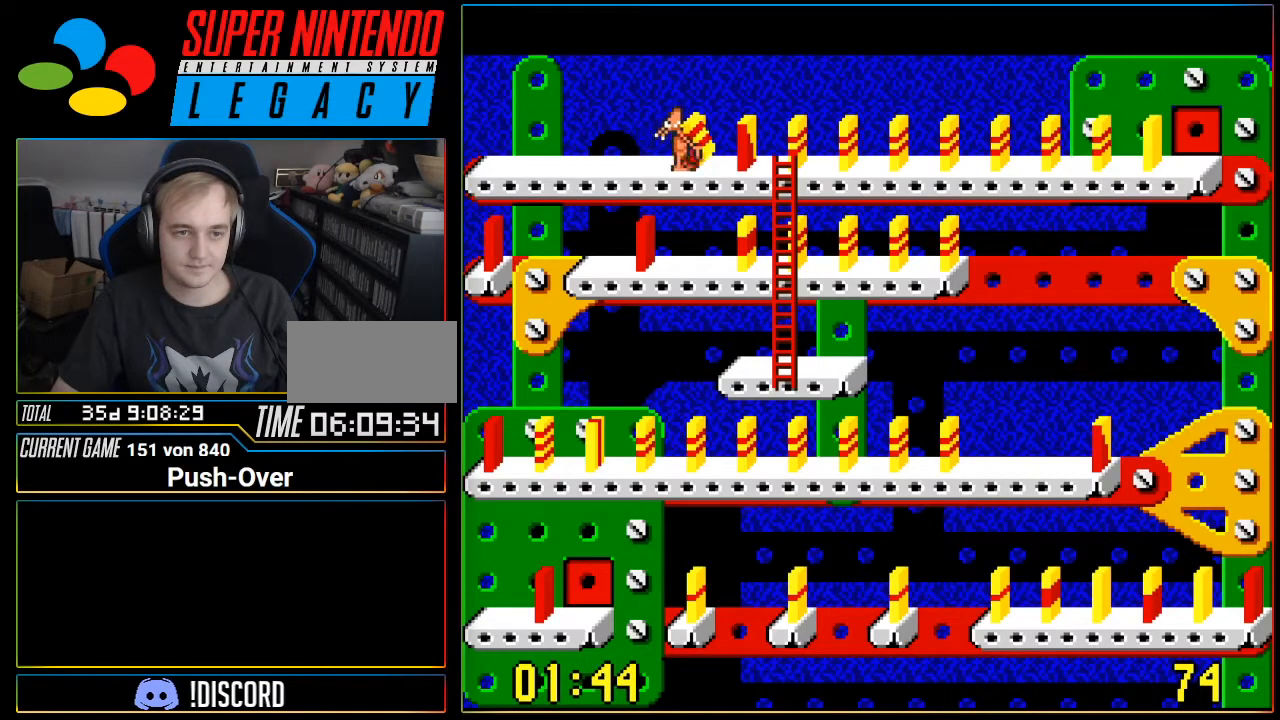
{"buttons": ["DPAD_DOWN"], "events": [[484, "DPAD_DOWN", "down"], [484, "DPAD_RIGHT", "up"]]}
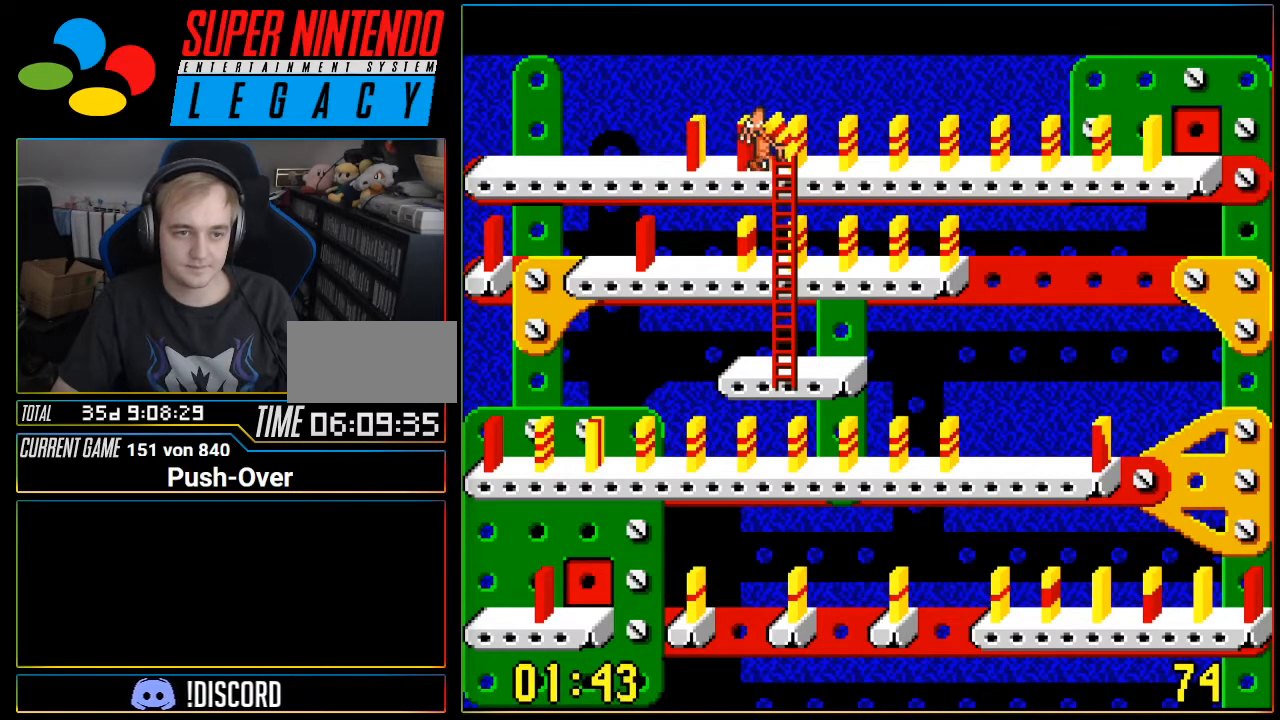
{"buttons": ["DPAD_DOWN"], "events": []}
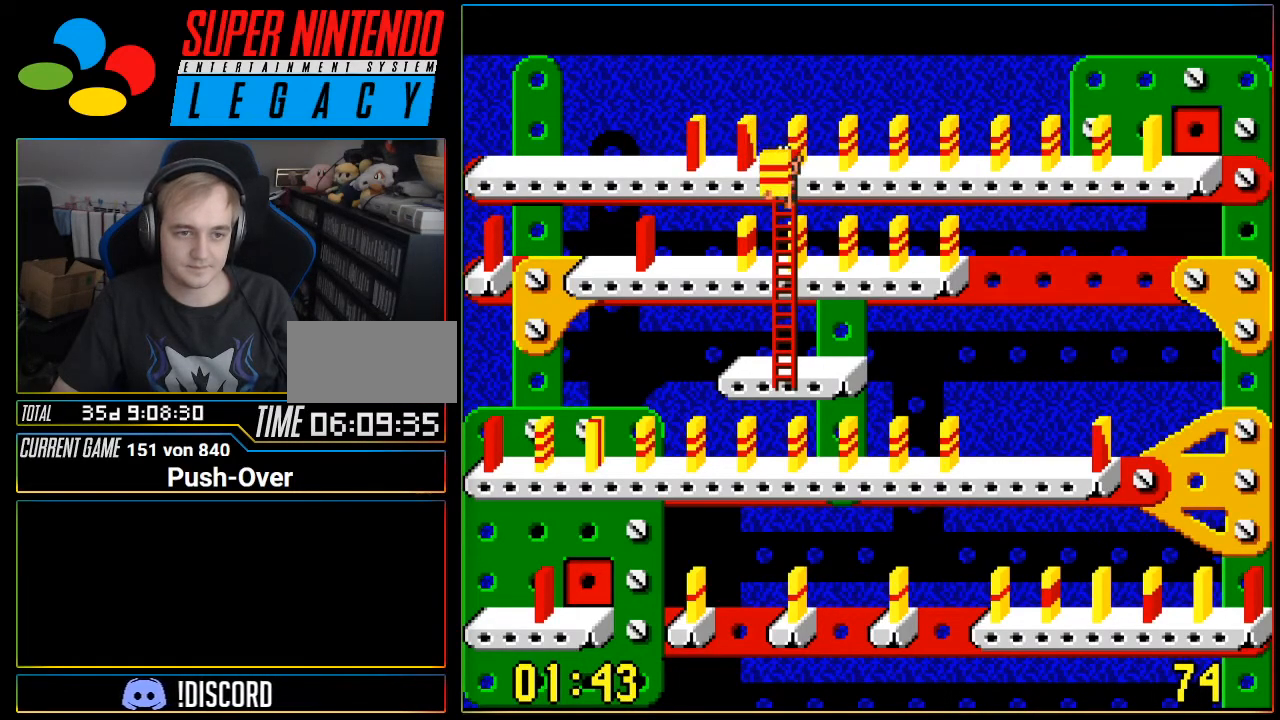
{"buttons": ["DPAD_LEFT"], "events": [[267, "DPAD_DOWN", "up"], [367, "DPAD_LEFT", "down"]]}
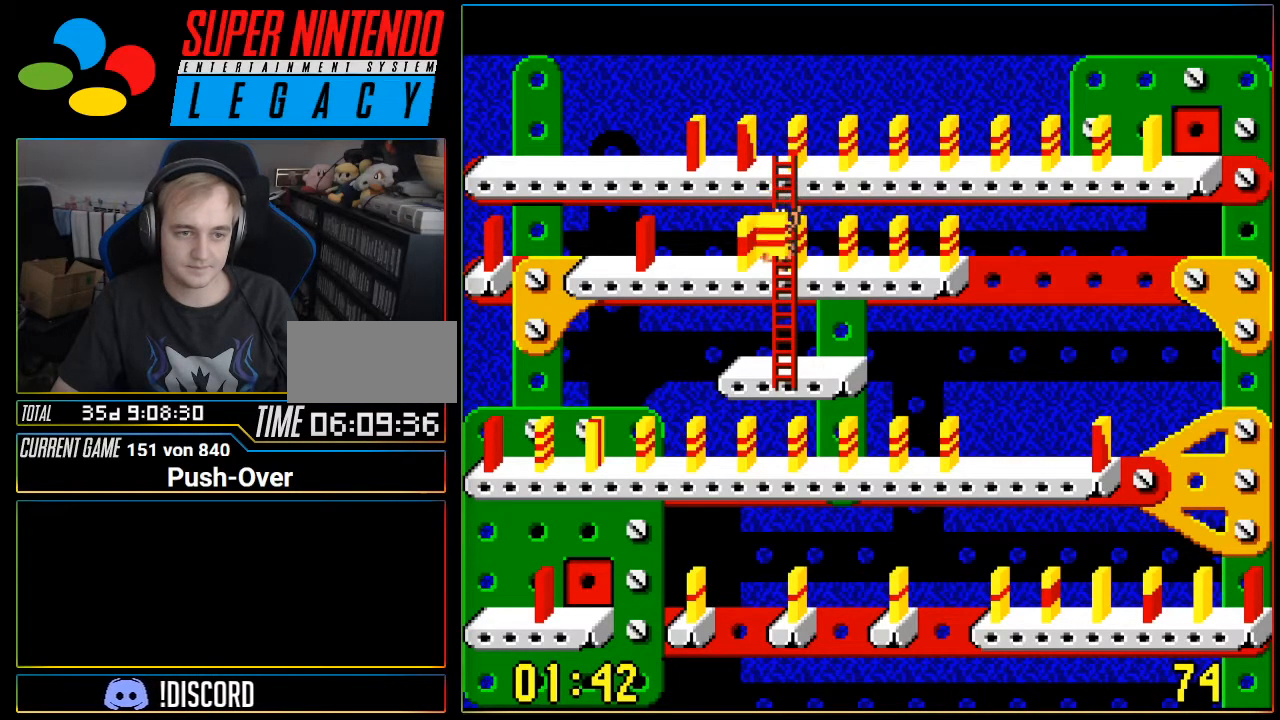
{"buttons": ["DPAD_LEFT"], "events": []}
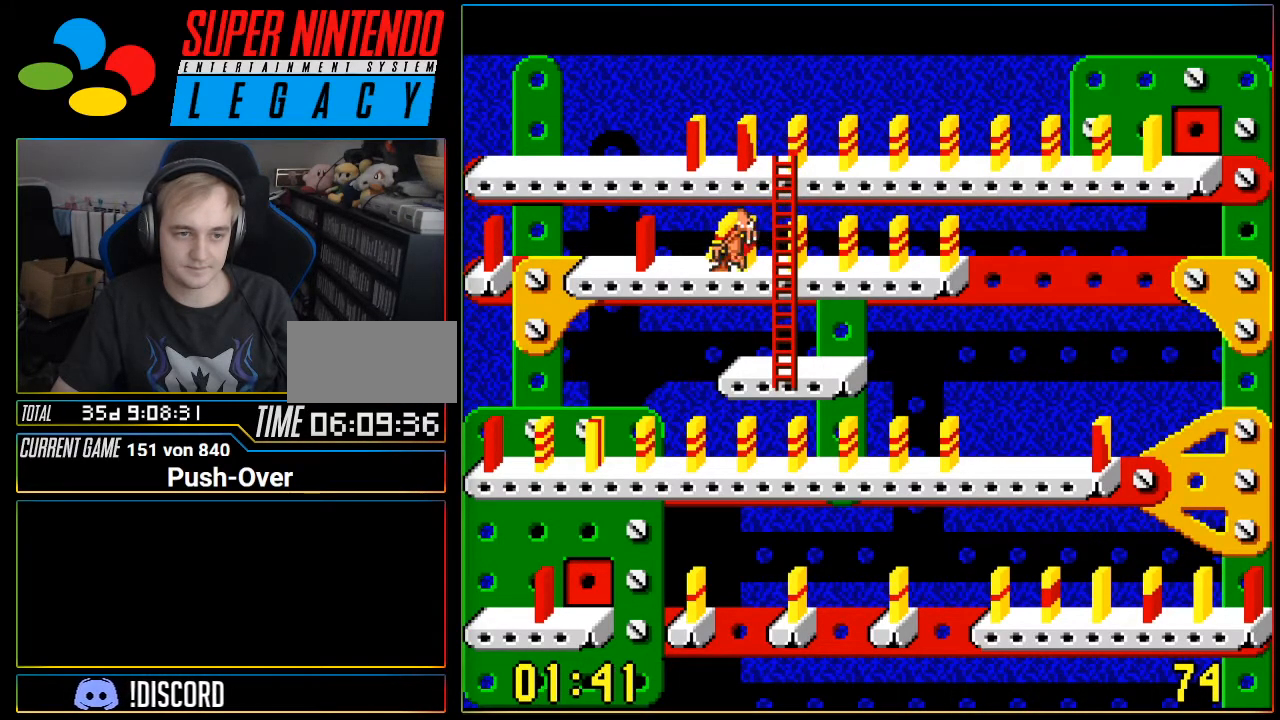
{"buttons": ["DPAD_LEFT"], "events": []}
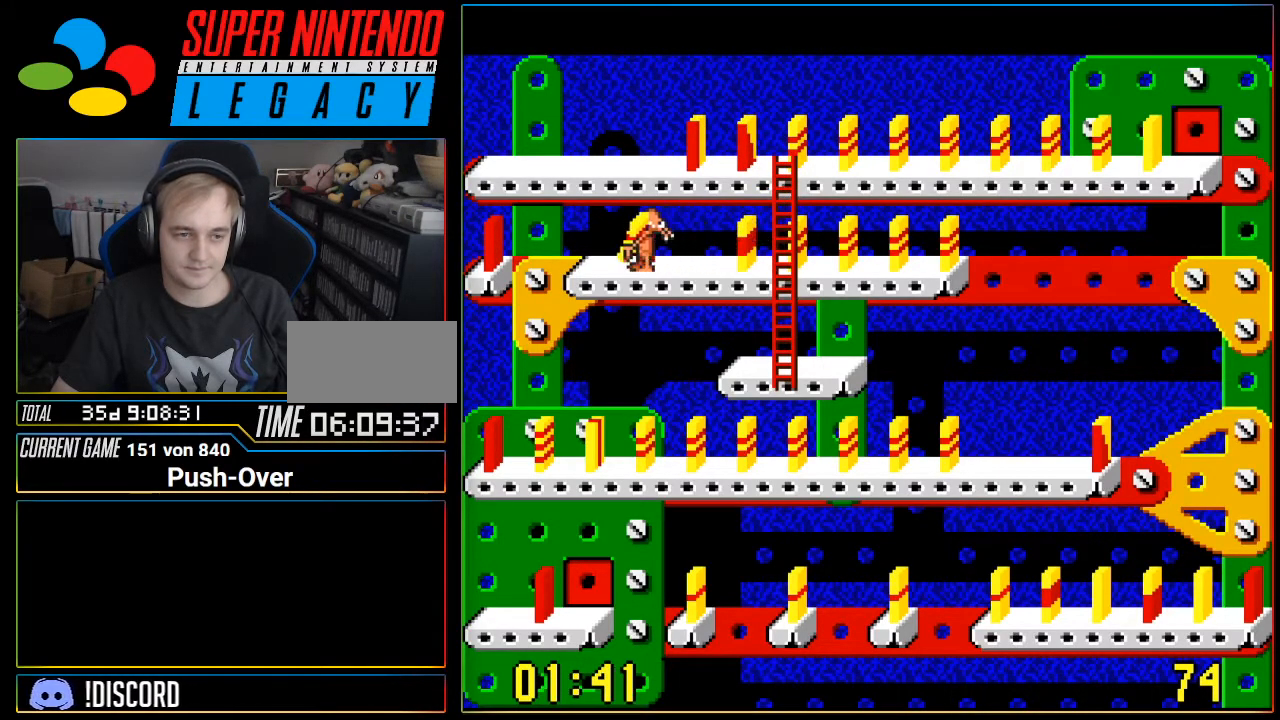
{"buttons": [], "events": [[17, "DPAD_LEFT", "up"], [217, "A", "down"], [467, "A", "up"]]}
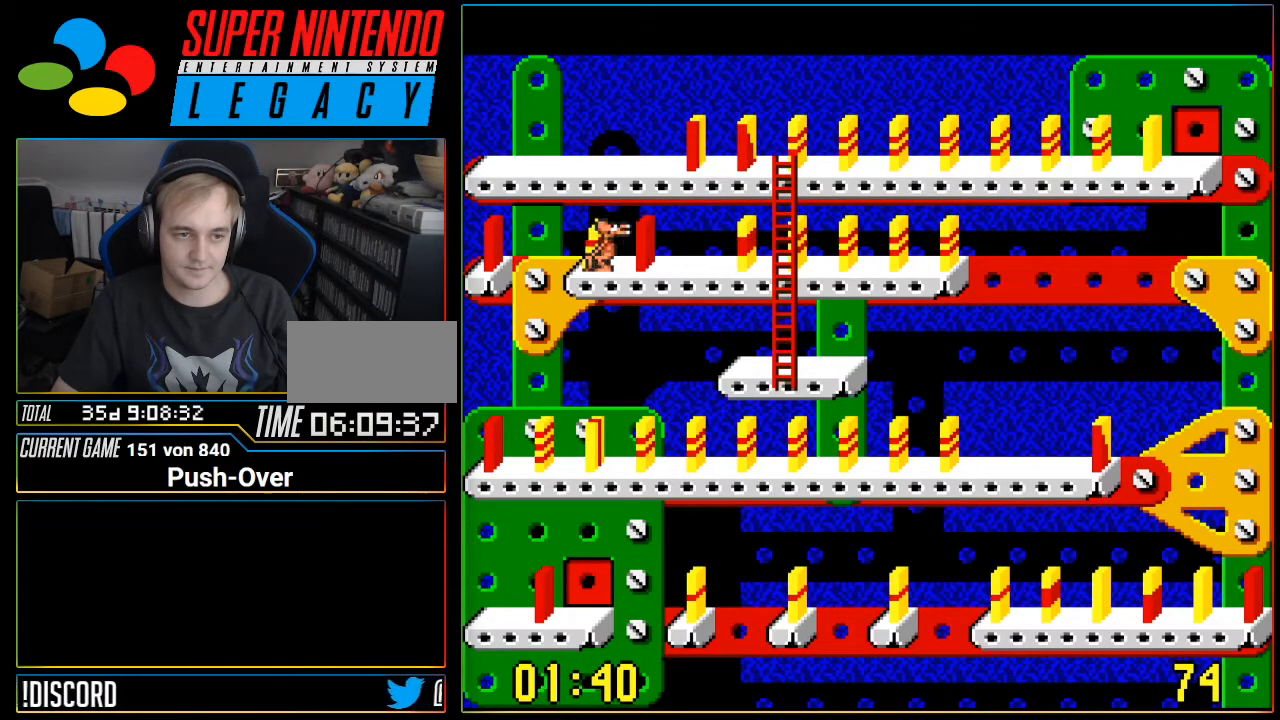
{"buttons": ["DPAD_RIGHT"], "events": [[434, "DPAD_RIGHT", "down"]]}
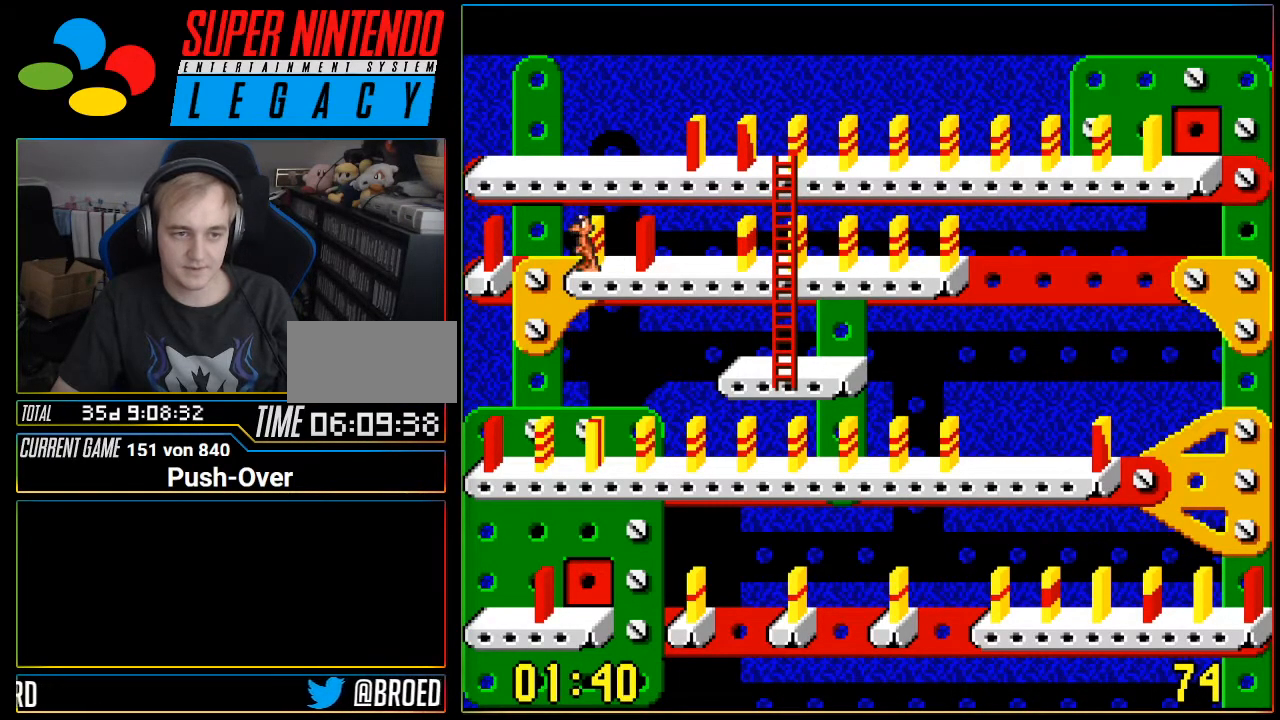
{"buttons": ["DPAD_RIGHT"], "events": []}
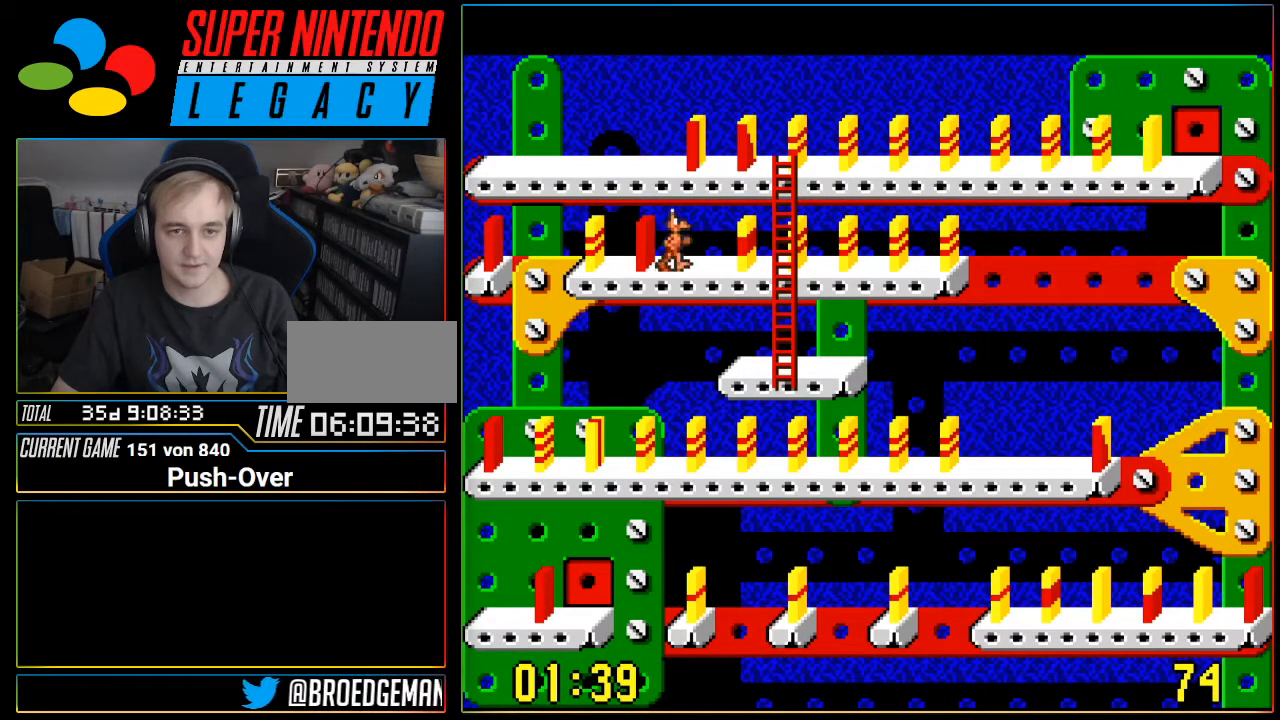
{"buttons": [], "events": [[484, "DPAD_RIGHT", "up"]]}